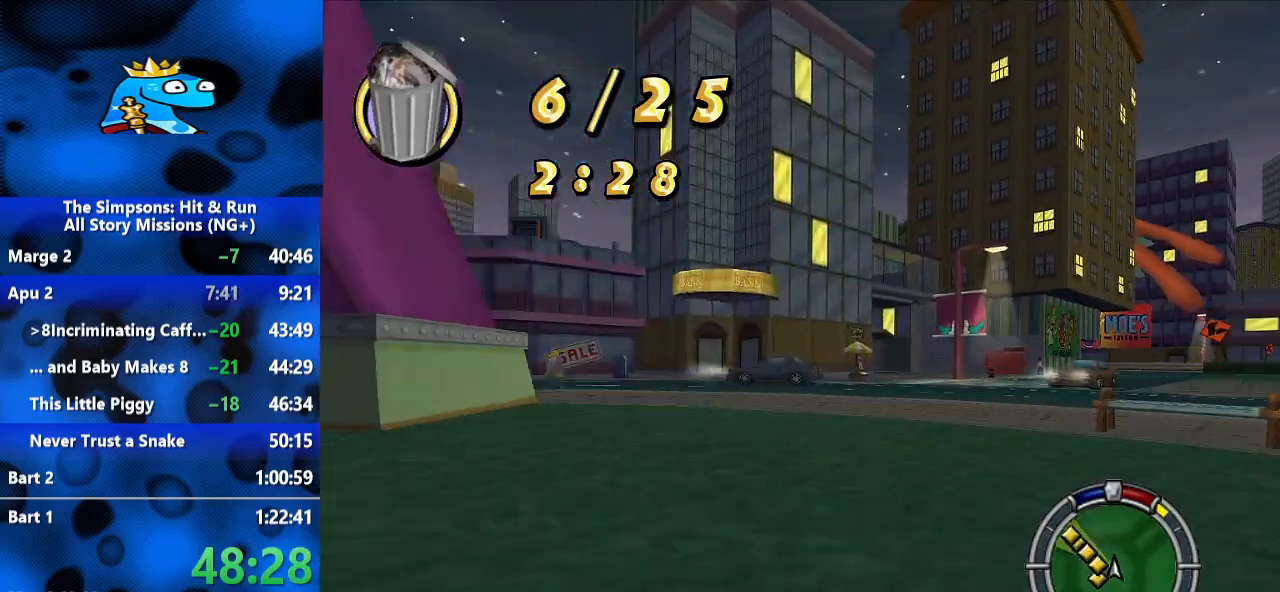
Gameplay with a controller (Xbox layout); each line is a JSON object with the inputs held at the frame after it (dt_ms = milliseconds from this image to that frame). "events" lists button and stick changes between this image and that frame as [ms after this image, input, new state], when the widget could be followed in between. Not read: R3.
{"dt_ms": 1000, "buttons": ["R2"], "left_stick": "left", "right_stick": "center", "events": [[167, "R2", "up"], [233, "L2", "down"], [467, "R2", "down"], [533, "L2", "up"], [667, "left_stick", "left"]]}
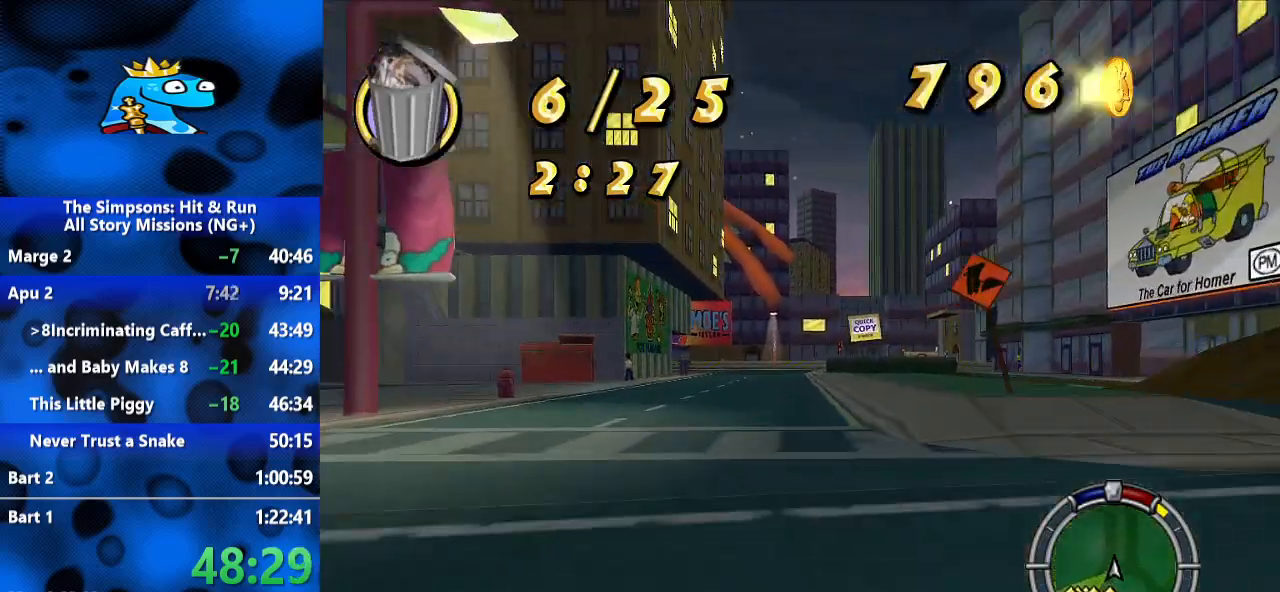
{"dt_ms": 500, "buttons": ["R2"], "left_stick": "left", "right_stick": "center", "events": []}
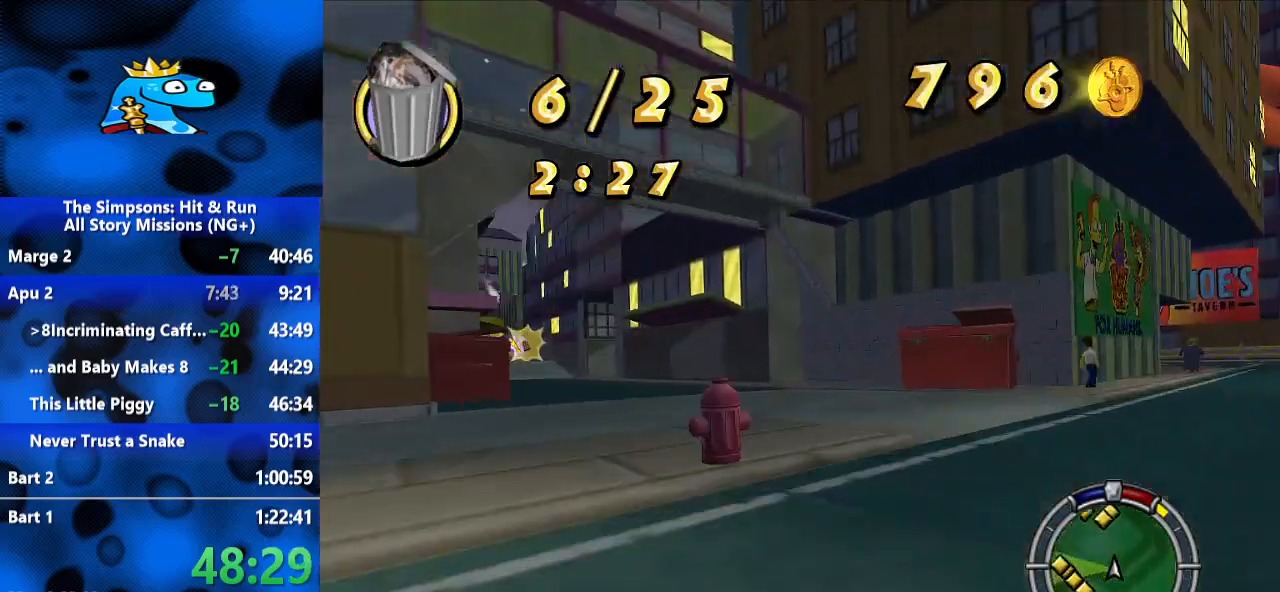
{"dt_ms": 500, "buttons": ["R2"], "left_stick": "left", "right_stick": "center", "events": [[100, "left_stick", "center"], [167, "left_stick", "left"]]}
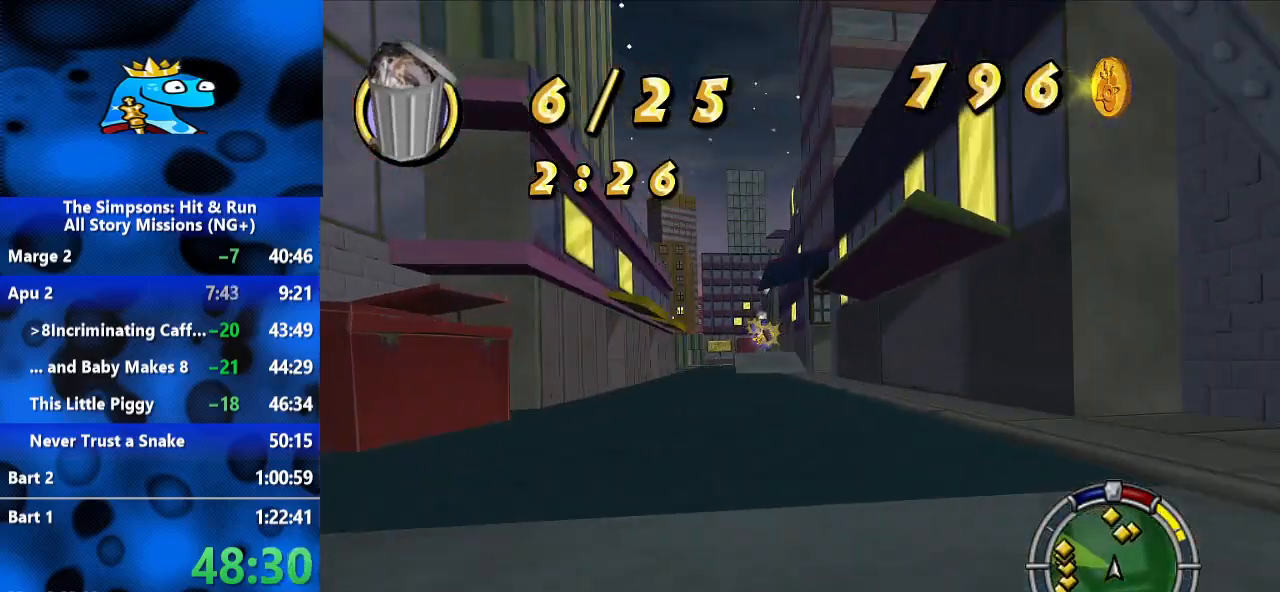
{"dt_ms": 500, "buttons": ["R2"], "left_stick": "center", "right_stick": "center", "events": [[33, "left_stick", "center"], [333, "left_stick", "left"], [467, "left_stick", "center"]]}
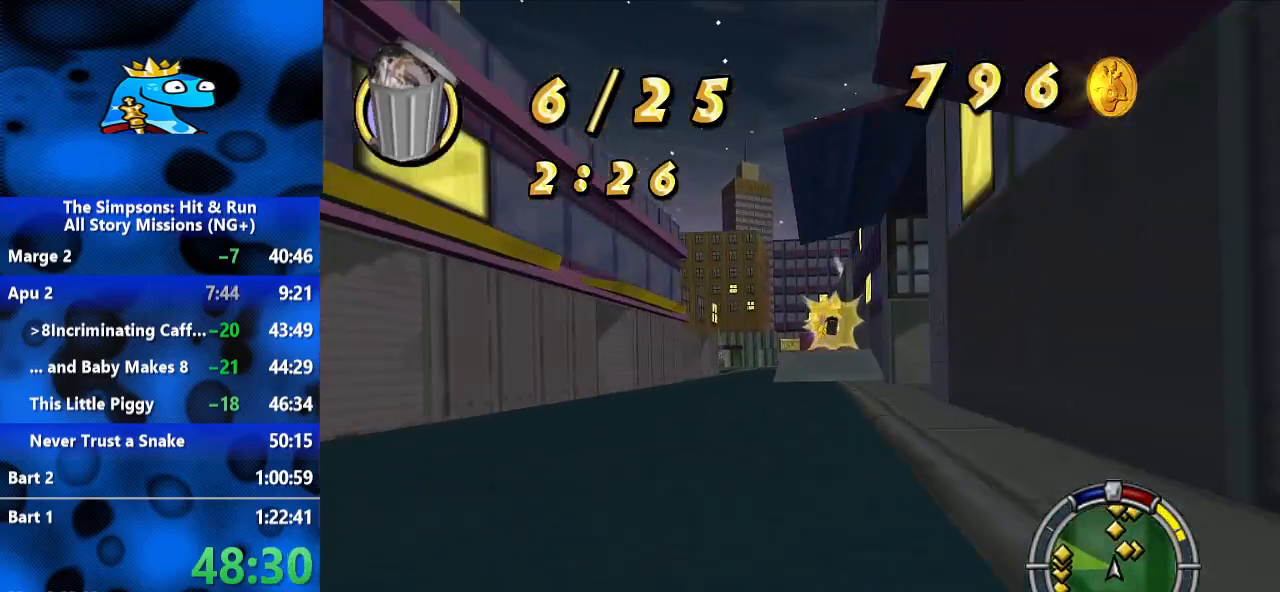
{"dt_ms": 1000, "buttons": ["R2"], "left_stick": "center", "right_stick": "center", "events": [[167, "left_stick", "right"], [367, "left_stick", "center"], [433, "left_stick", "left"], [567, "left_stick", "center"]]}
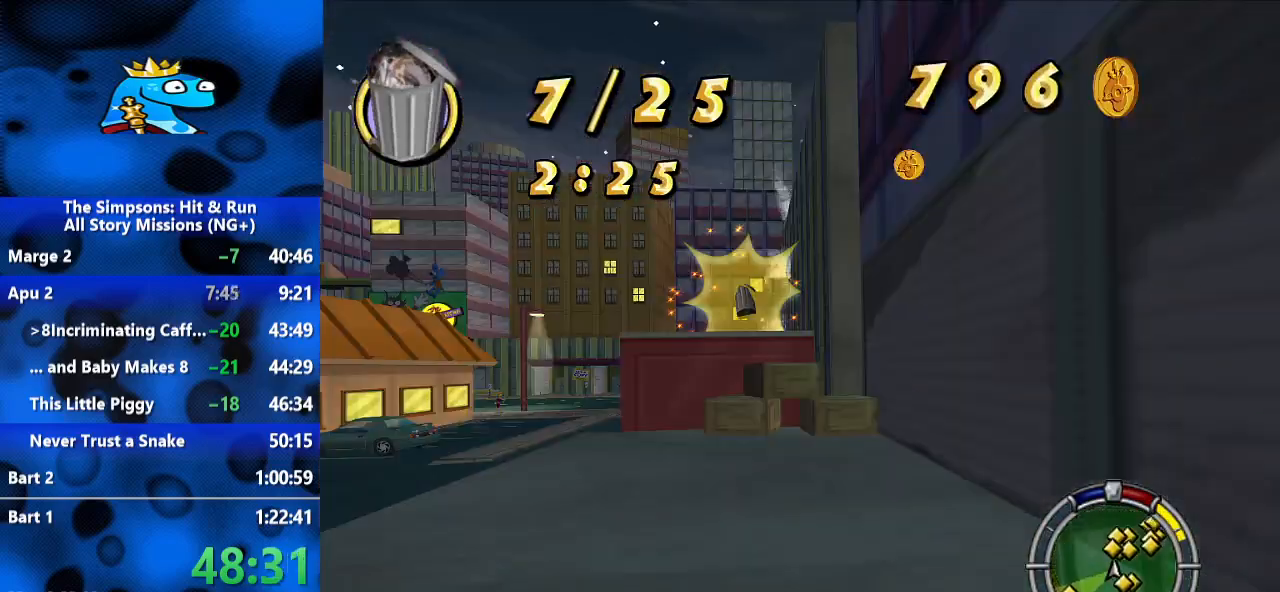
{"dt_ms": 500, "buttons": ["R1"], "left_stick": "center", "right_stick": "center", "events": [[200, "R2", "up"], [400, "R1", "down"]]}
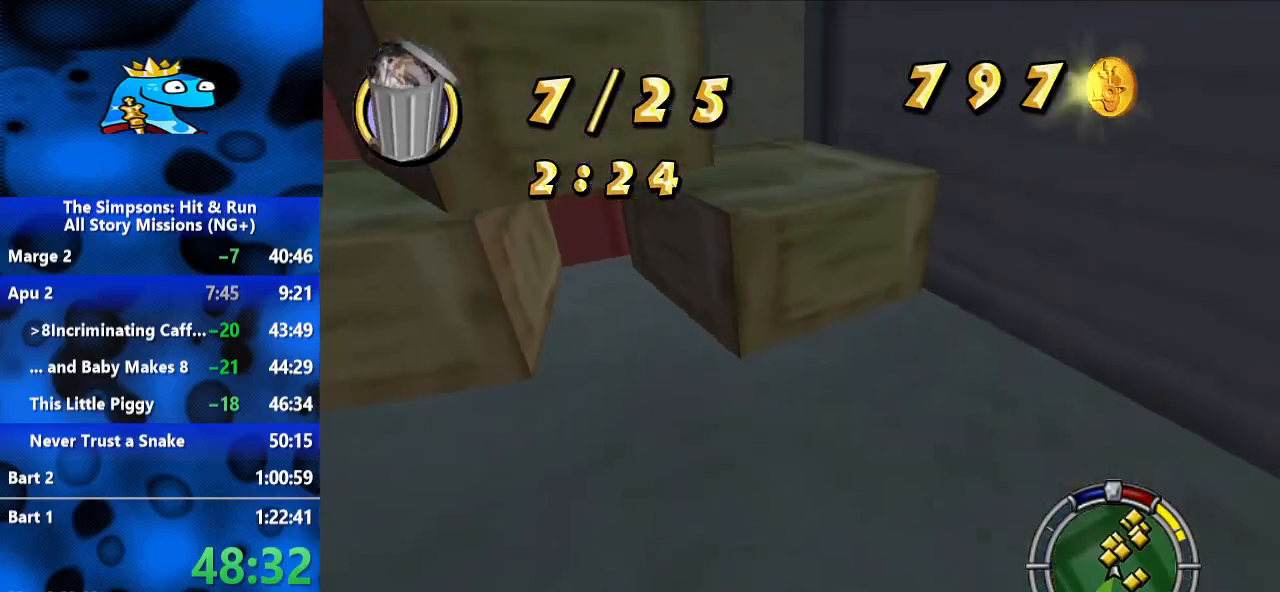
{"dt_ms": 500, "buttons": ["Y", "R1"], "left_stick": "center", "right_stick": "center", "events": [[33, "Y", "down"], [267, "Y", "up"], [367, "Y", "down"], [433, "Y", "up"], [500, "Y", "down"]]}
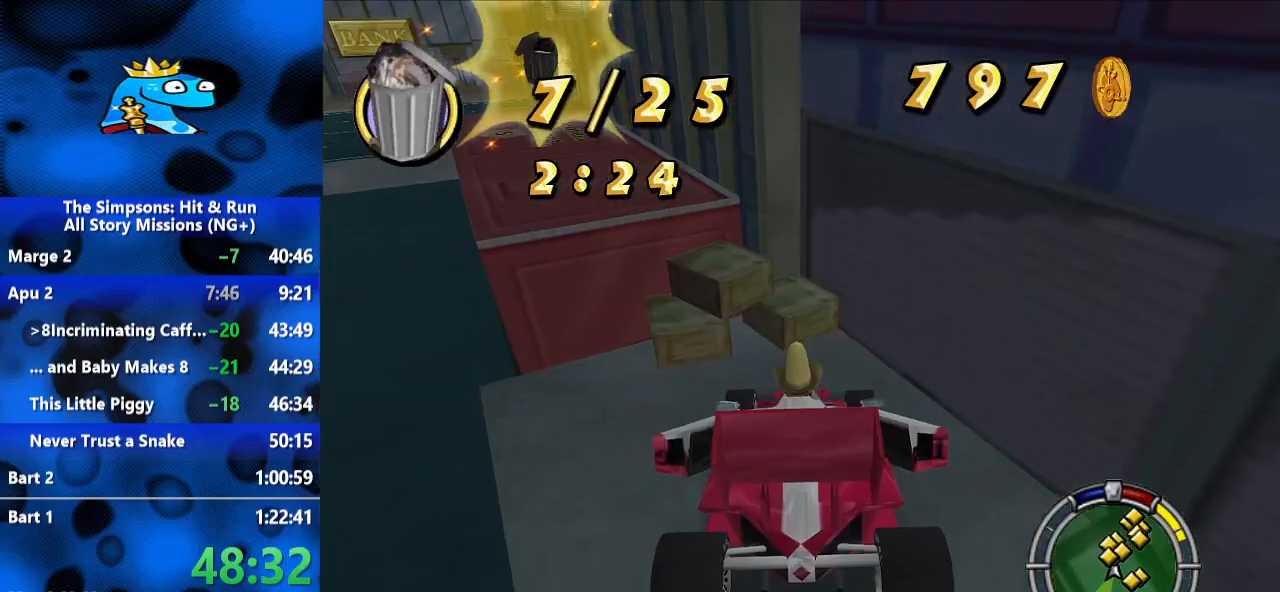
{"dt_ms": 500, "buttons": ["B"], "left_stick": "up", "right_stick": "center", "events": [[100, "Y", "up"], [133, "Y", "down"], [300, "Y", "up"], [333, "R1", "up"], [333, "left_stick", "up"], [467, "B", "down"]]}
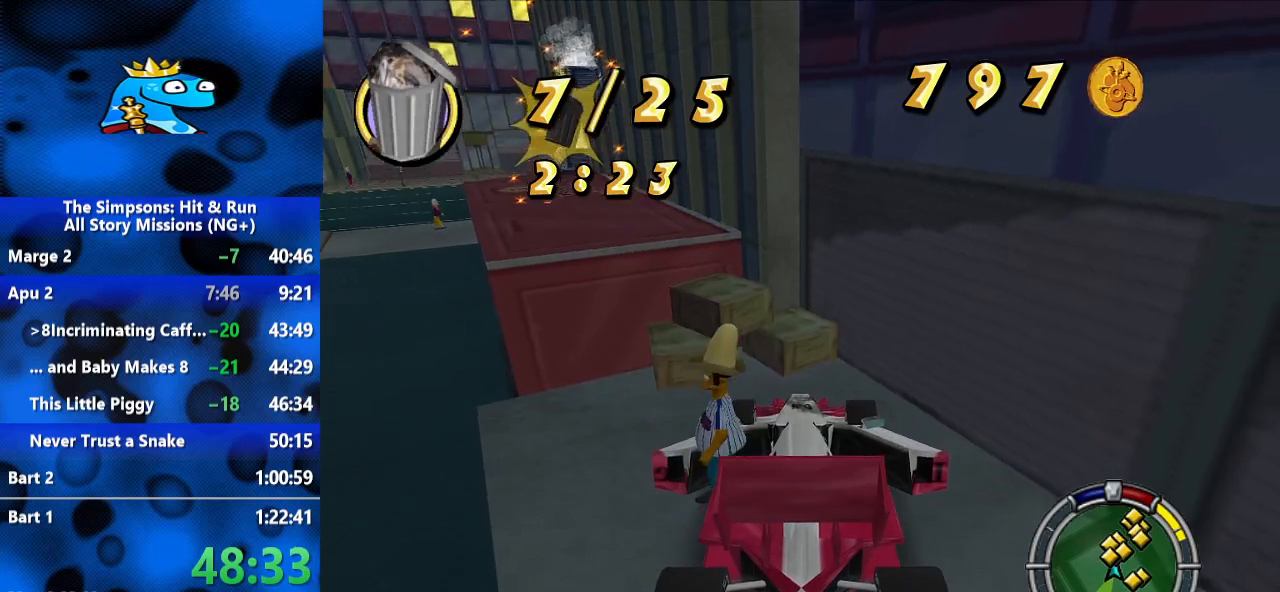
{"dt_ms": 500, "buttons": ["B"], "left_stick": "up", "right_stick": "center", "events": []}
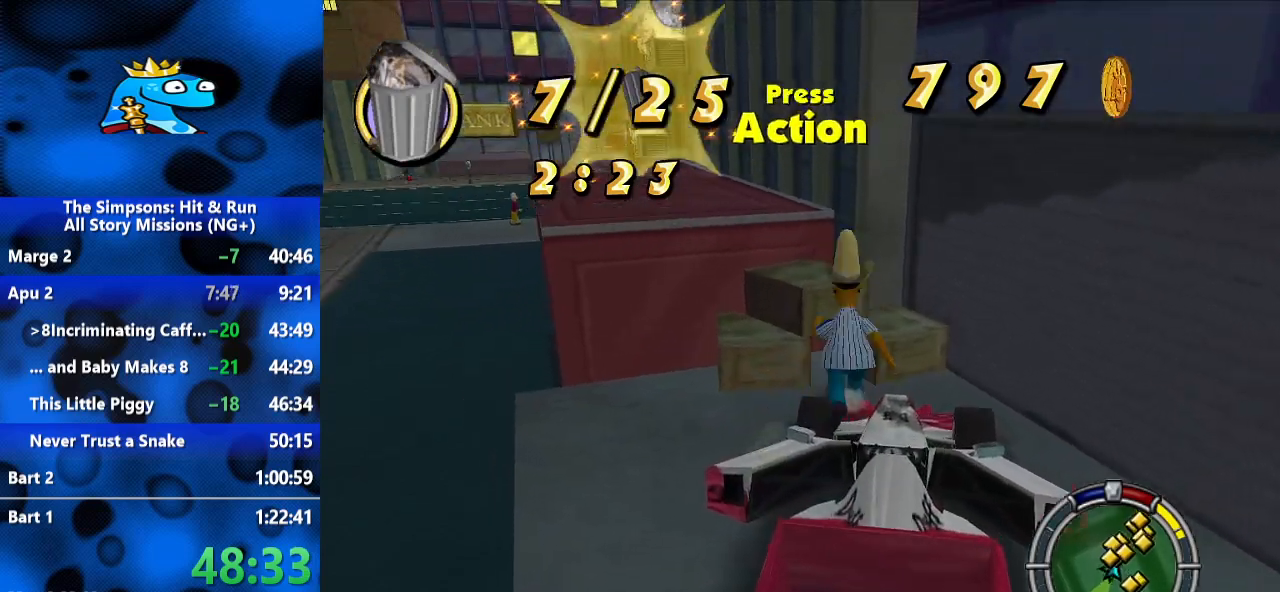
{"dt_ms": 500, "buttons": ["B"], "left_stick": "up", "right_stick": "center", "events": [[333, "A", "down"], [467, "A", "up"]]}
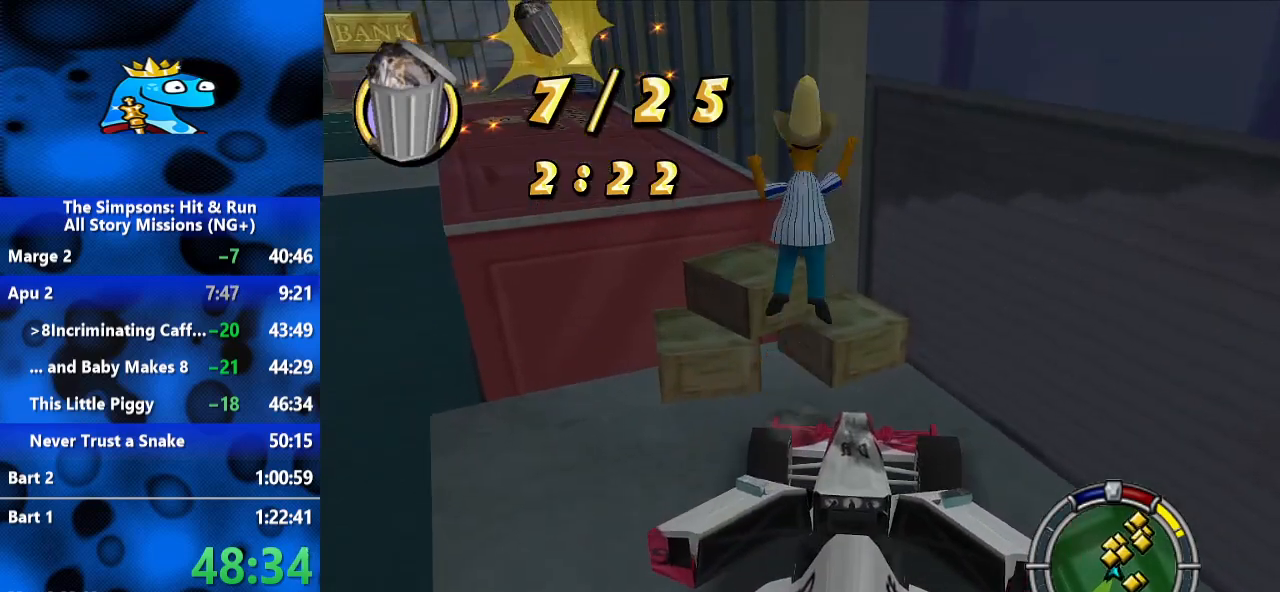
{"dt_ms": 500, "buttons": ["A", "B"], "left_stick": "up", "right_stick": "center", "events": [[100, "A", "down"], [167, "A", "up"], [400, "A", "down"]]}
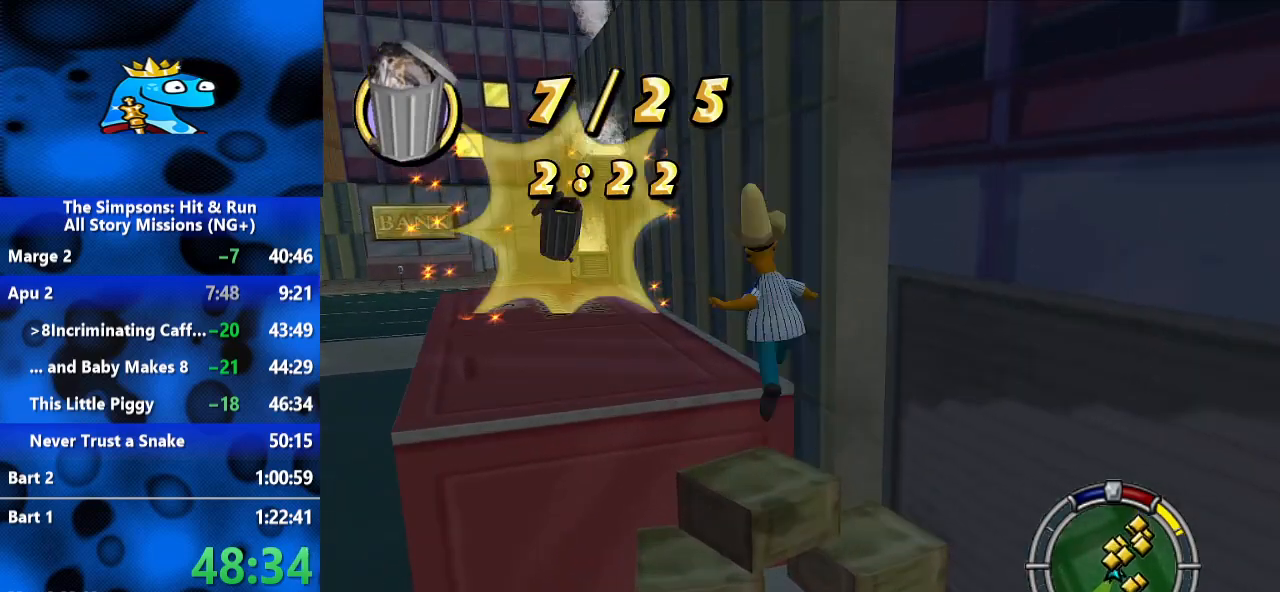
{"dt_ms": 500, "buttons": ["B"], "left_stick": "up-left", "right_stick": "center", "events": [[100, "A", "up"], [333, "left_stick", "up-left"]]}
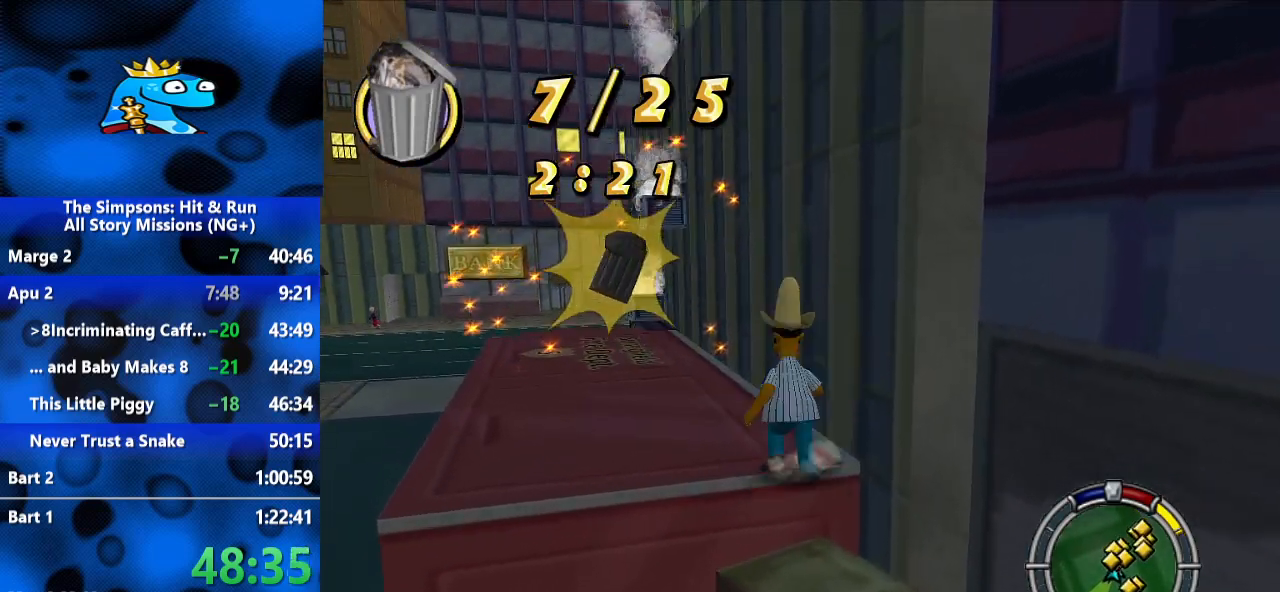
{"dt_ms": 500, "buttons": ["B"], "left_stick": "up-left", "right_stick": "center", "events": []}
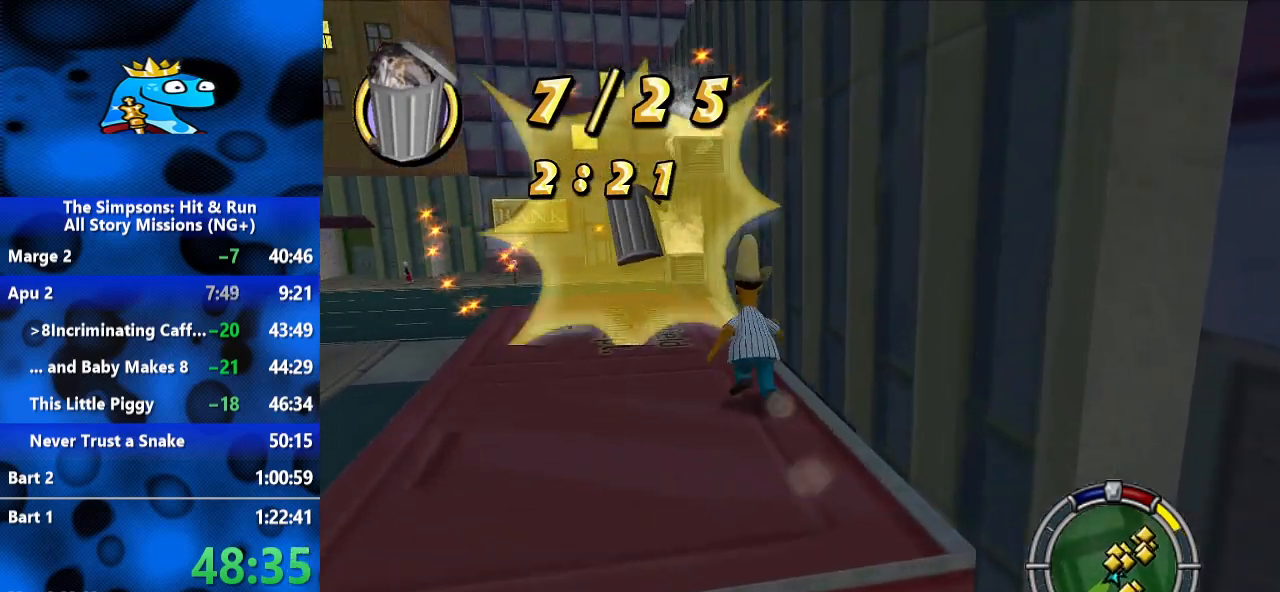
{"dt_ms": 500, "buttons": ["B"], "left_stick": "up-left", "right_stick": "center", "events": [[133, "right_stick", "up"], [433, "right_stick", "center"]]}
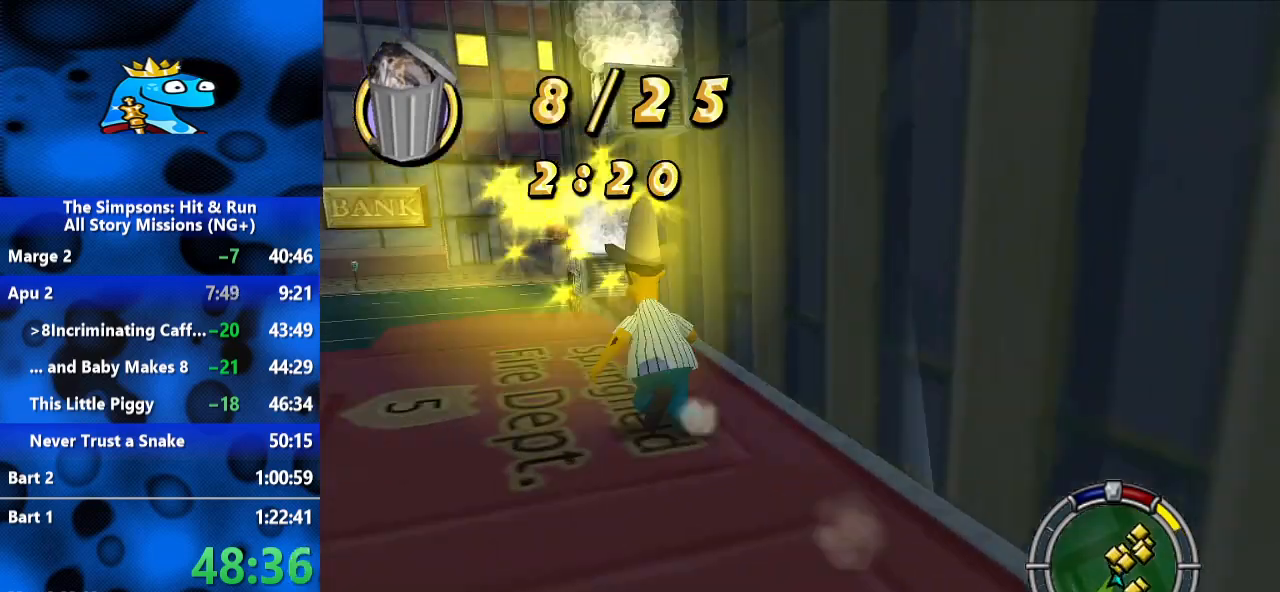
{"dt_ms": 500, "buttons": ["B"], "left_stick": "up", "right_stick": "center", "events": [[467, "left_stick", "up"]]}
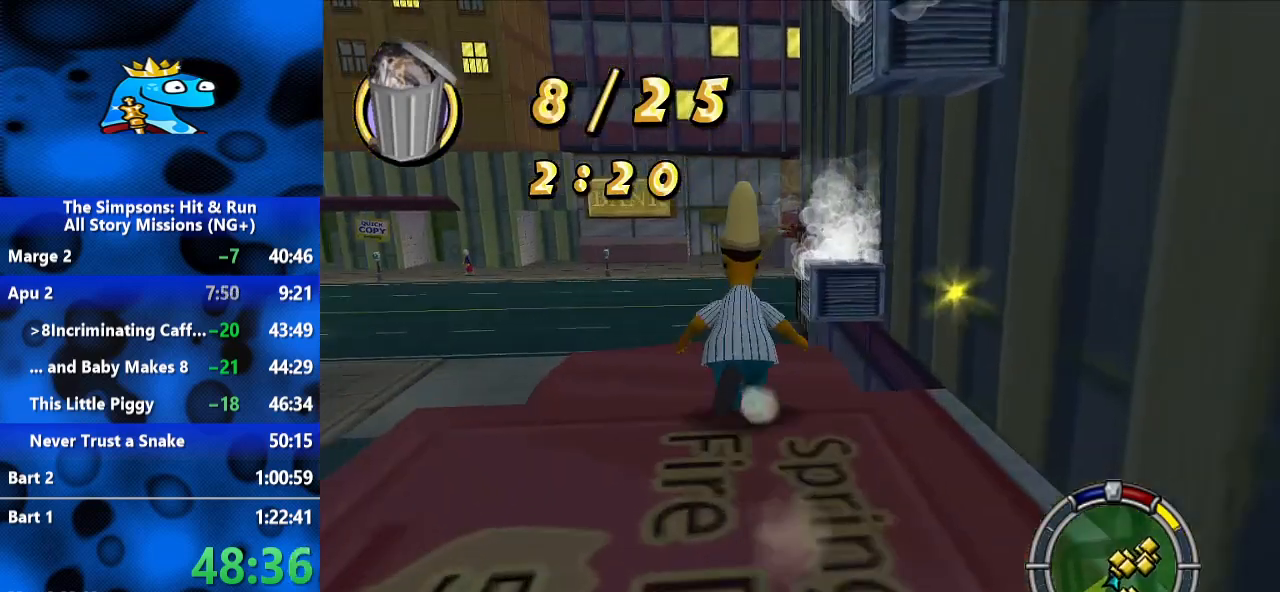
{"dt_ms": 500, "buttons": ["A", "B"], "left_stick": "up-right", "right_stick": "center", "events": [[367, "left_stick", "up-right"], [400, "A", "down"]]}
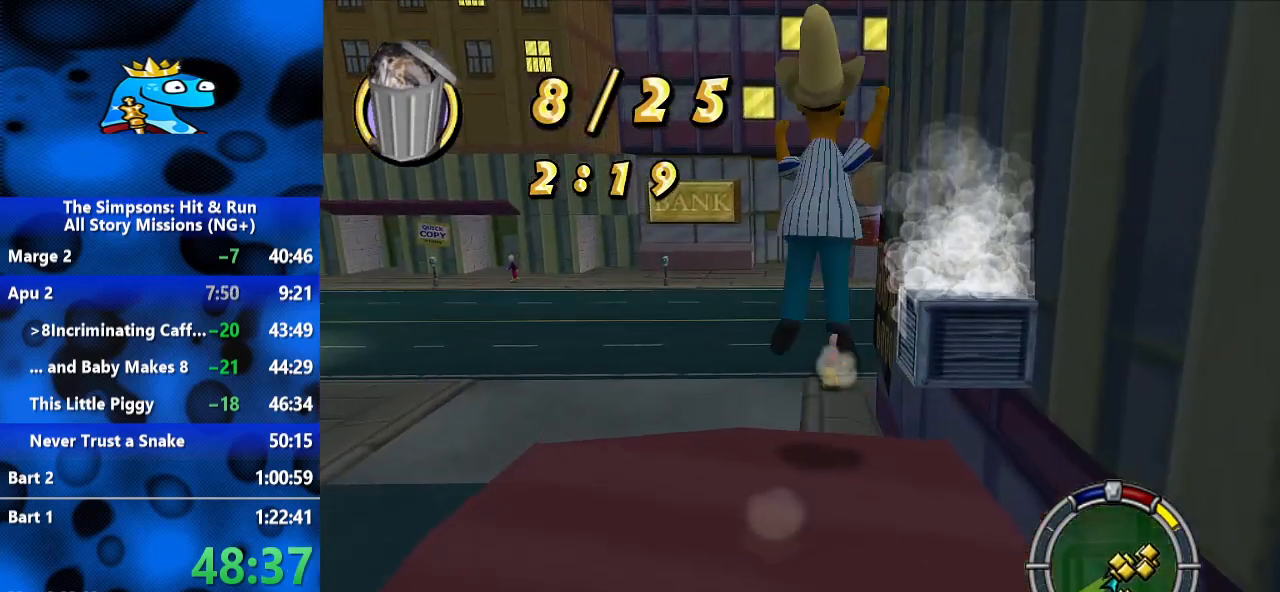
{"dt_ms": 500, "buttons": ["B"], "left_stick": "up-right", "right_stick": "center", "events": [[33, "A", "up"], [300, "A", "down"], [433, "A", "up"]]}
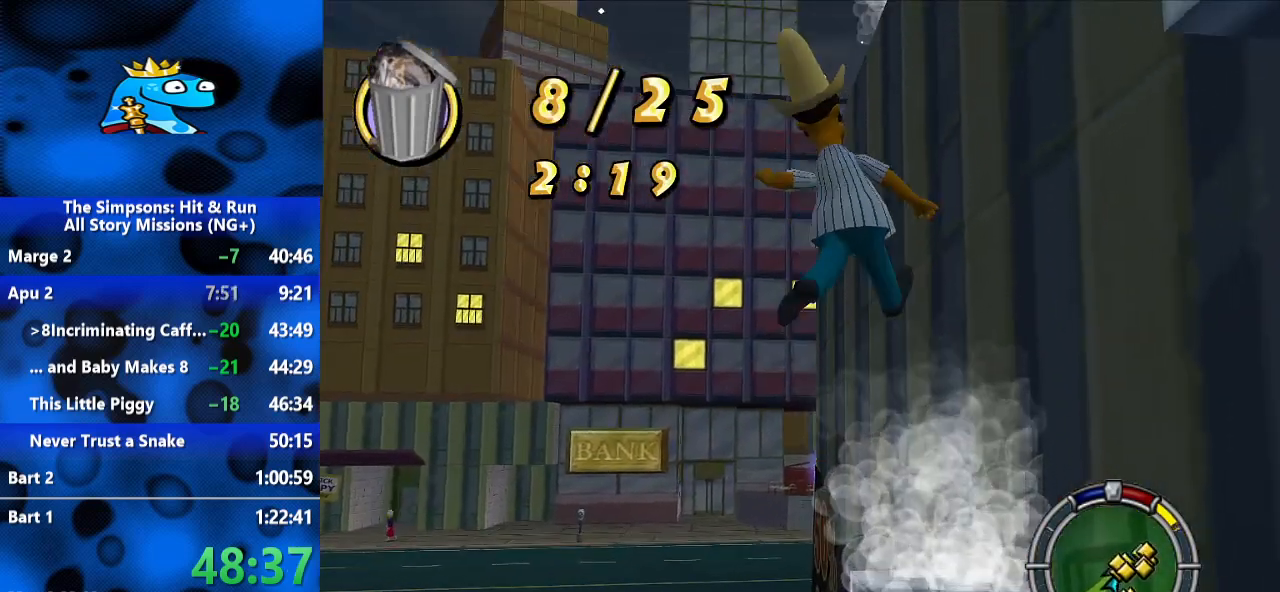
{"dt_ms": 500, "buttons": [], "left_stick": "up-right", "right_stick": "center", "events": [[133, "B", "up"]]}
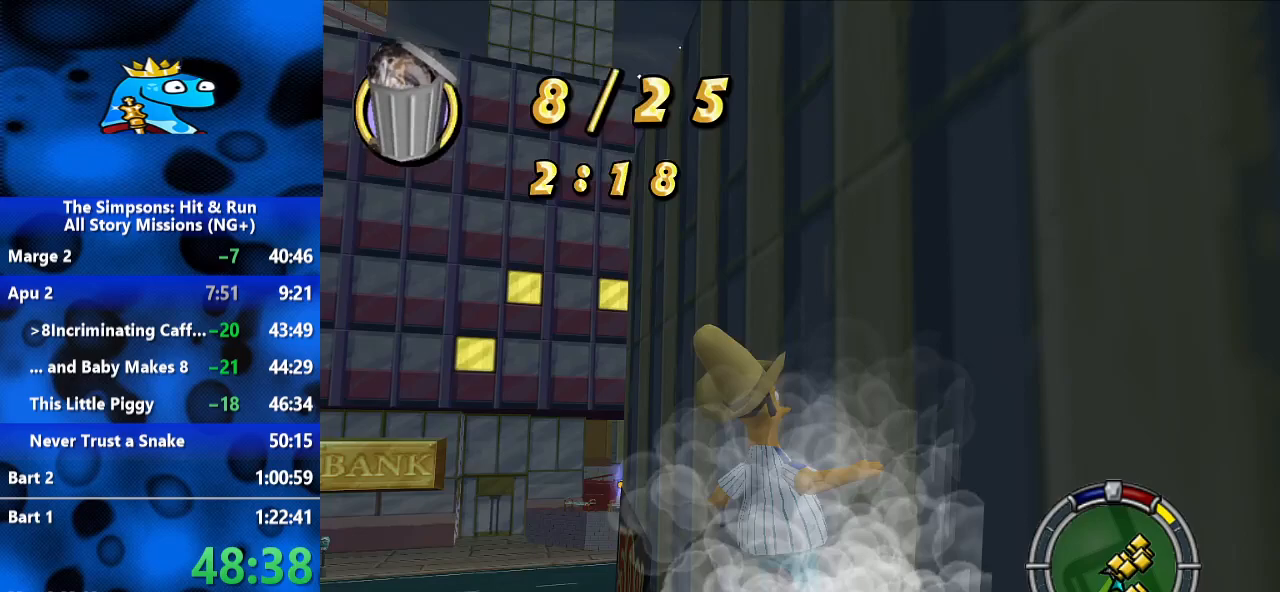
{"dt_ms": 500, "buttons": [], "left_stick": "down-right", "right_stick": "center", "events": [[100, "left_stick", "right"], [200, "left_stick", "down-right"]]}
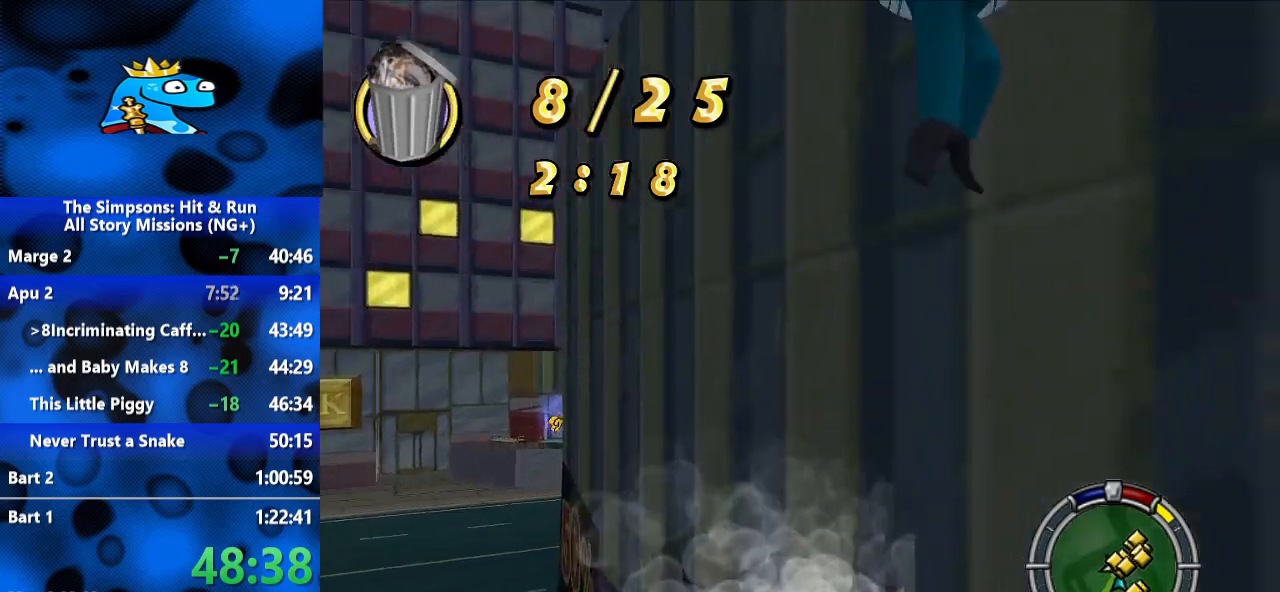
{"dt_ms": 500, "buttons": [], "left_stick": "right", "right_stick": "center", "events": [[167, "left_stick", "right"]]}
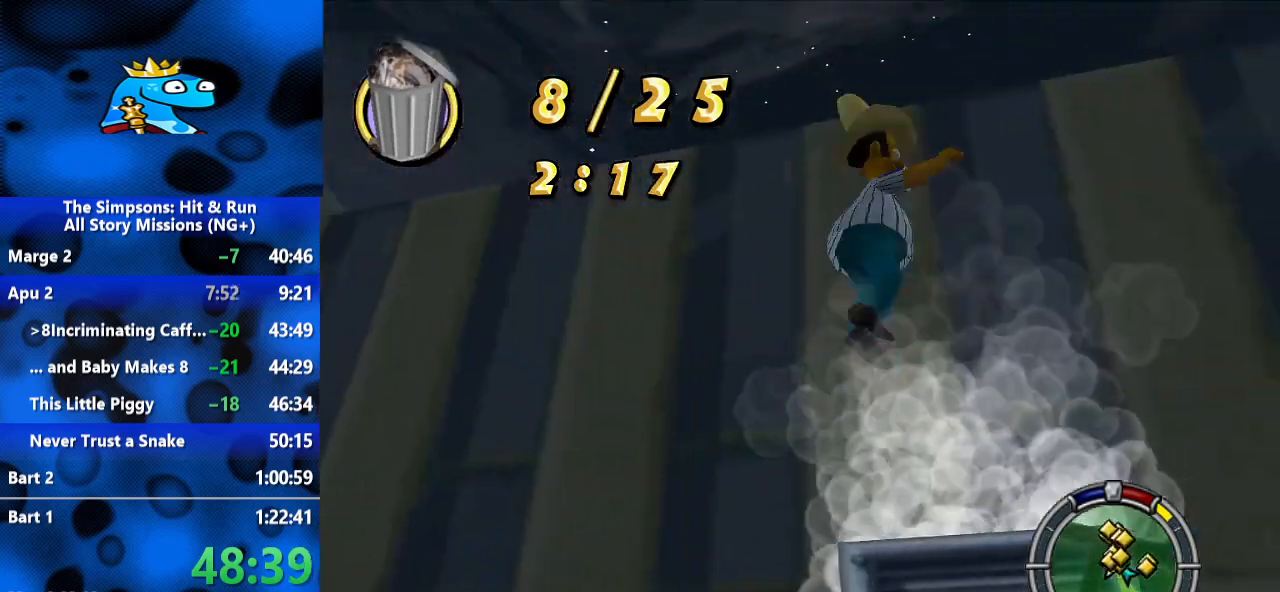
{"dt_ms": 500, "buttons": ["B"], "left_stick": "up", "right_stick": "center", "events": [[100, "left_stick", "up-right"], [233, "left_stick", "up"], [400, "B", "down"]]}
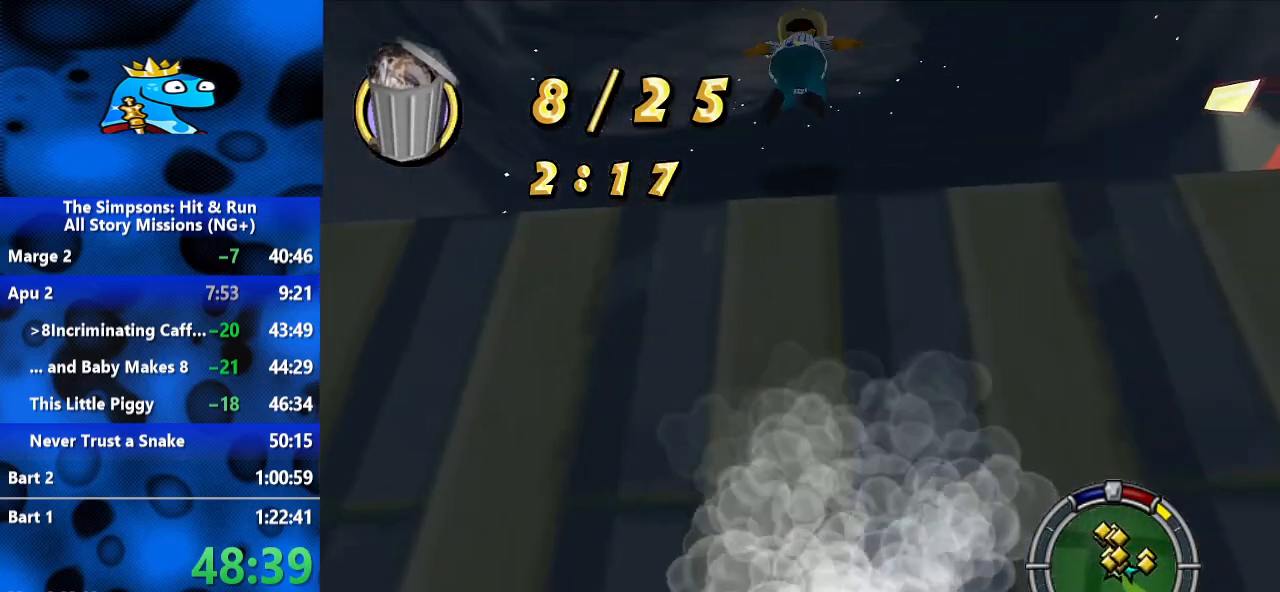
{"dt_ms": 500, "buttons": ["B"], "left_stick": "up-left", "right_stick": "center", "events": [[67, "left_stick", "up-left"]]}
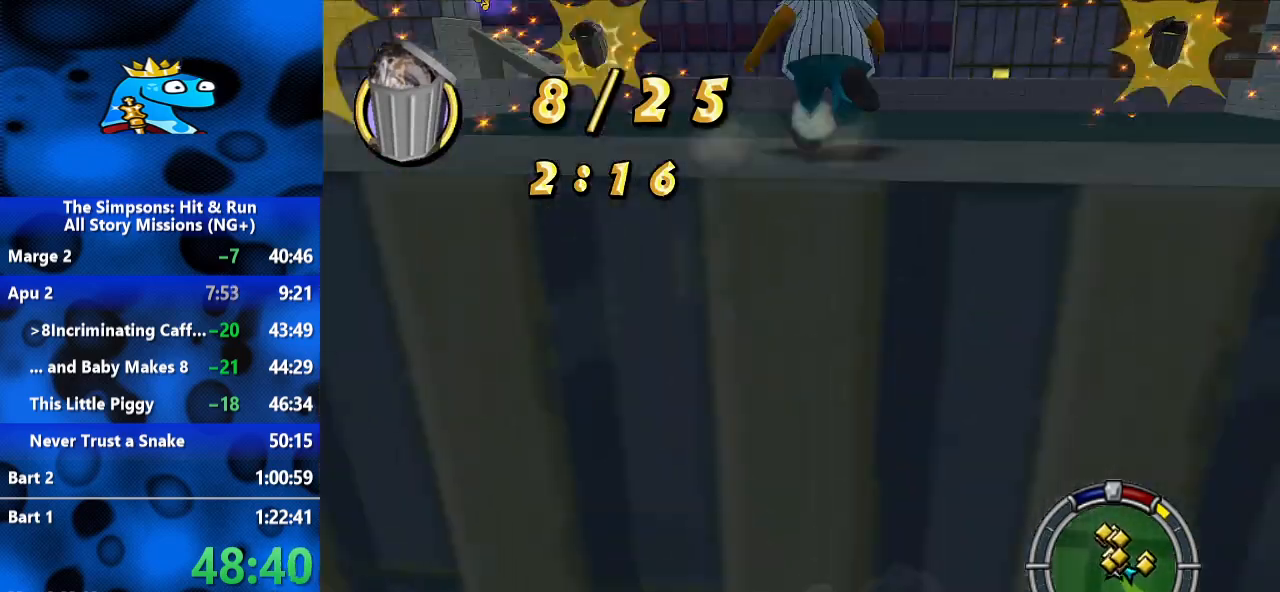
{"dt_ms": 500, "buttons": ["B"], "left_stick": "up-left", "right_stick": "center", "events": []}
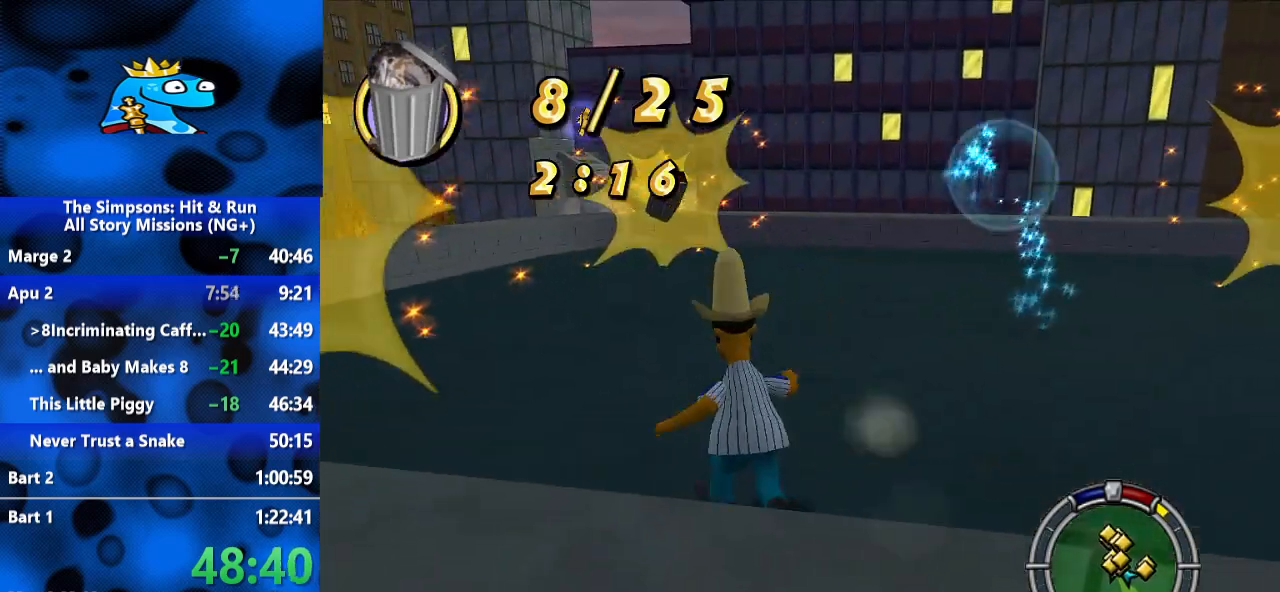
{"dt_ms": 500, "buttons": ["B"], "left_stick": "up-left", "right_stick": "center", "events": []}
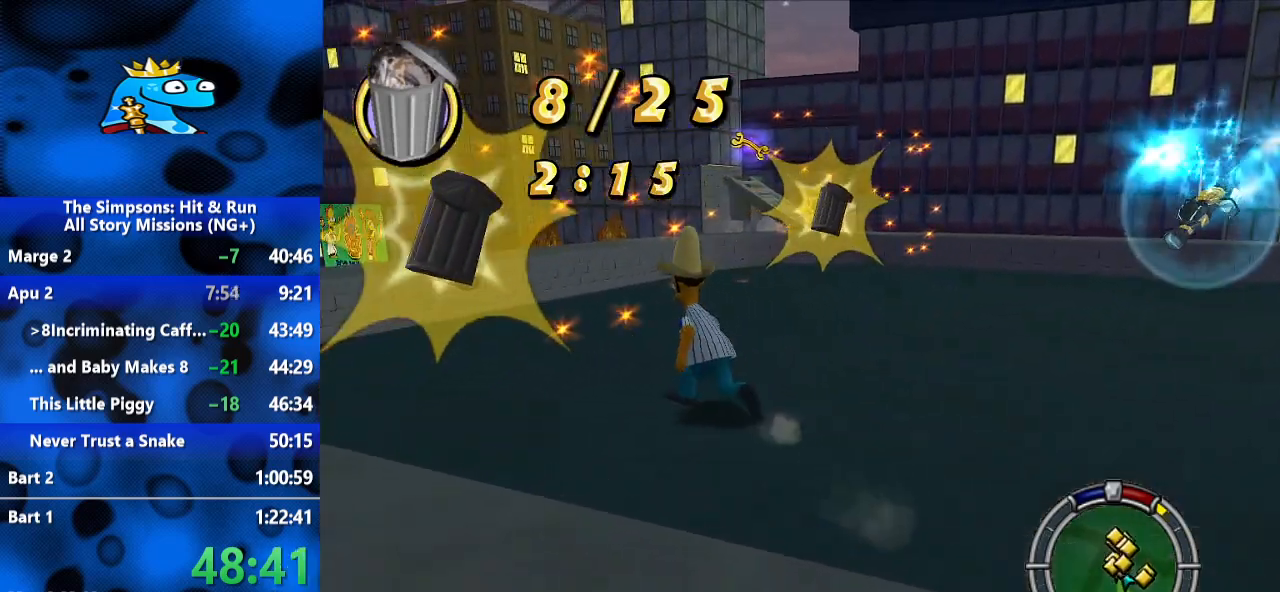
{"dt_ms": 500, "buttons": ["B"], "left_stick": "right", "right_stick": "center", "events": [[233, "left_stick", "up-right"], [433, "left_stick", "right"]]}
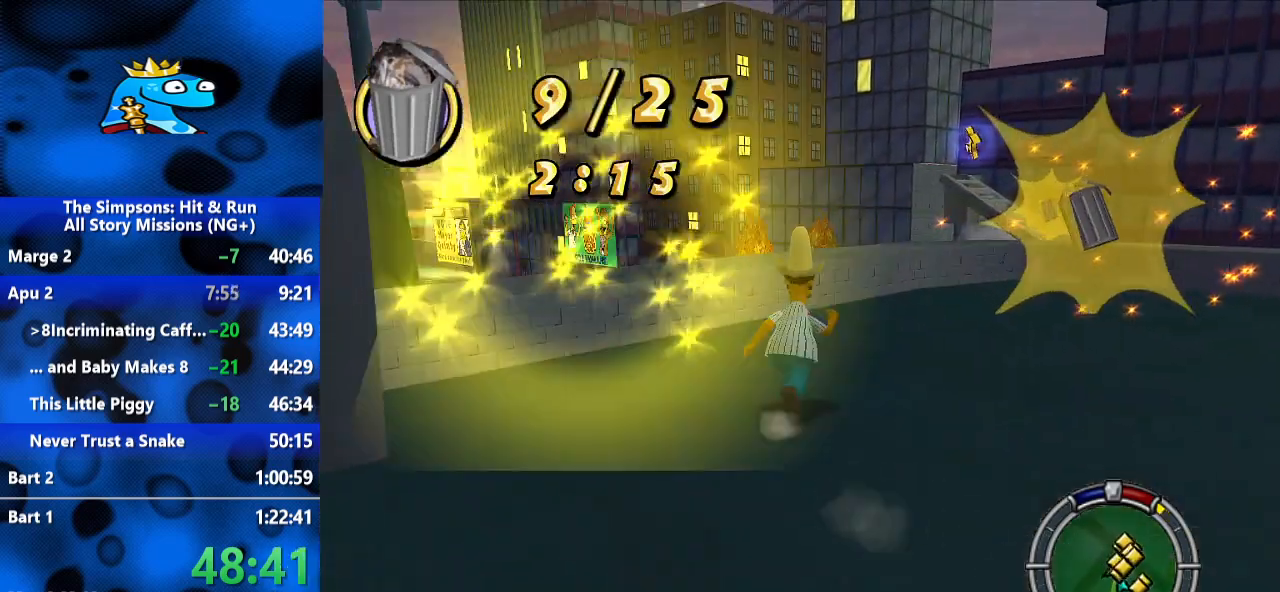
{"dt_ms": 500, "buttons": ["B"], "left_stick": "up-right", "right_stick": "up-left", "events": [[67, "left_stick", "up-right"], [367, "right_stick", "up-left"]]}
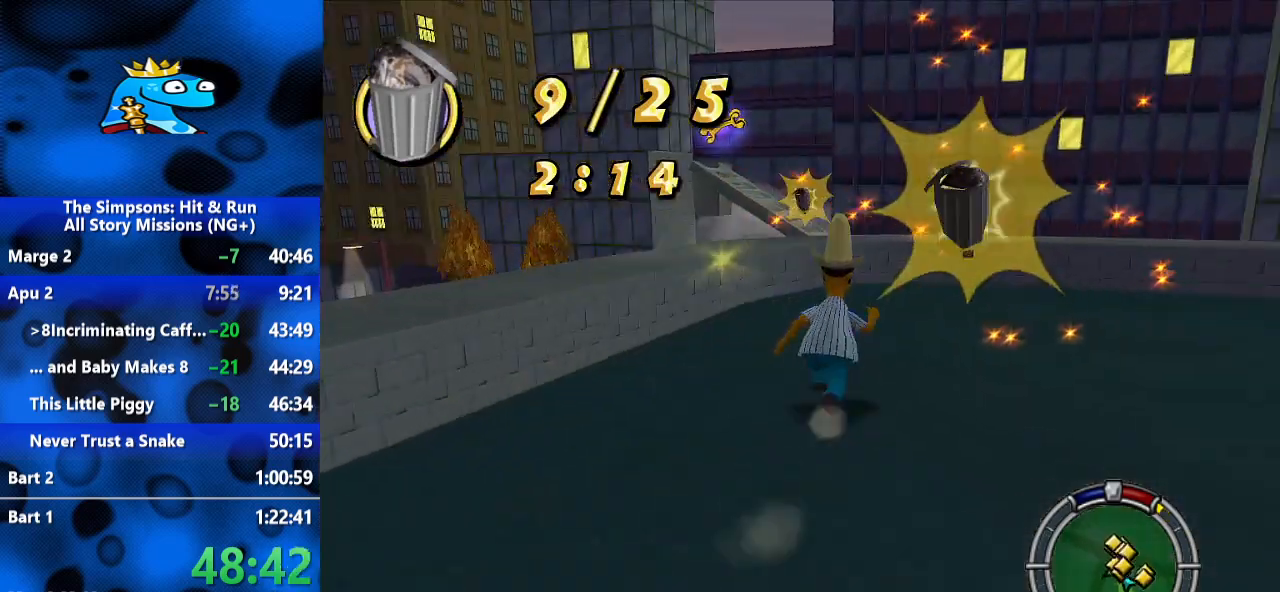
{"dt_ms": 500, "buttons": ["B"], "left_stick": "up-right", "right_stick": "up-left", "events": [[100, "left_stick", "up"], [300, "left_stick", "up-right"]]}
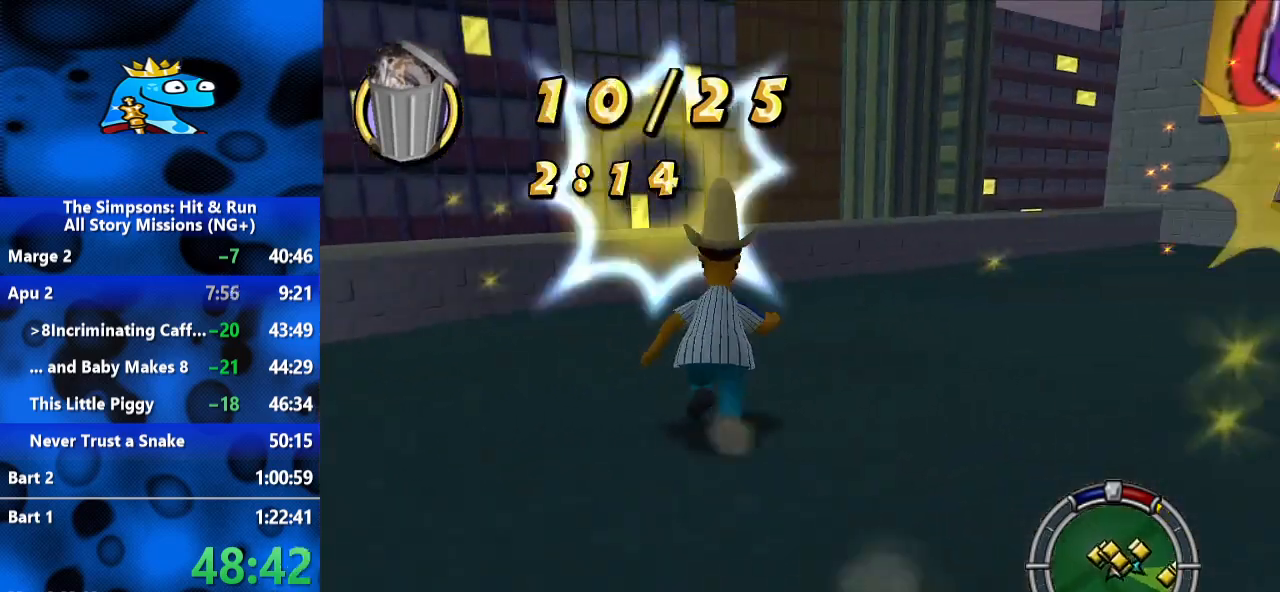
{"dt_ms": 500, "buttons": ["B"], "left_stick": "up", "right_stick": "up-left", "events": [[367, "left_stick", "up"]]}
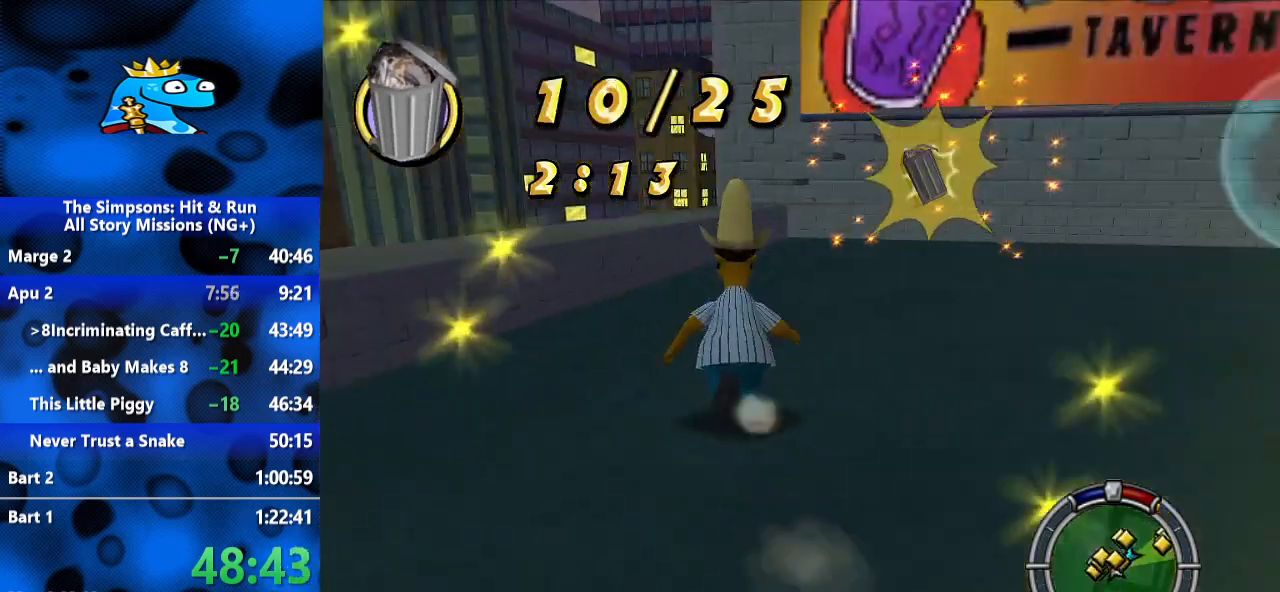
{"dt_ms": 500, "buttons": ["B"], "left_stick": "up", "right_stick": "up-left", "events": []}
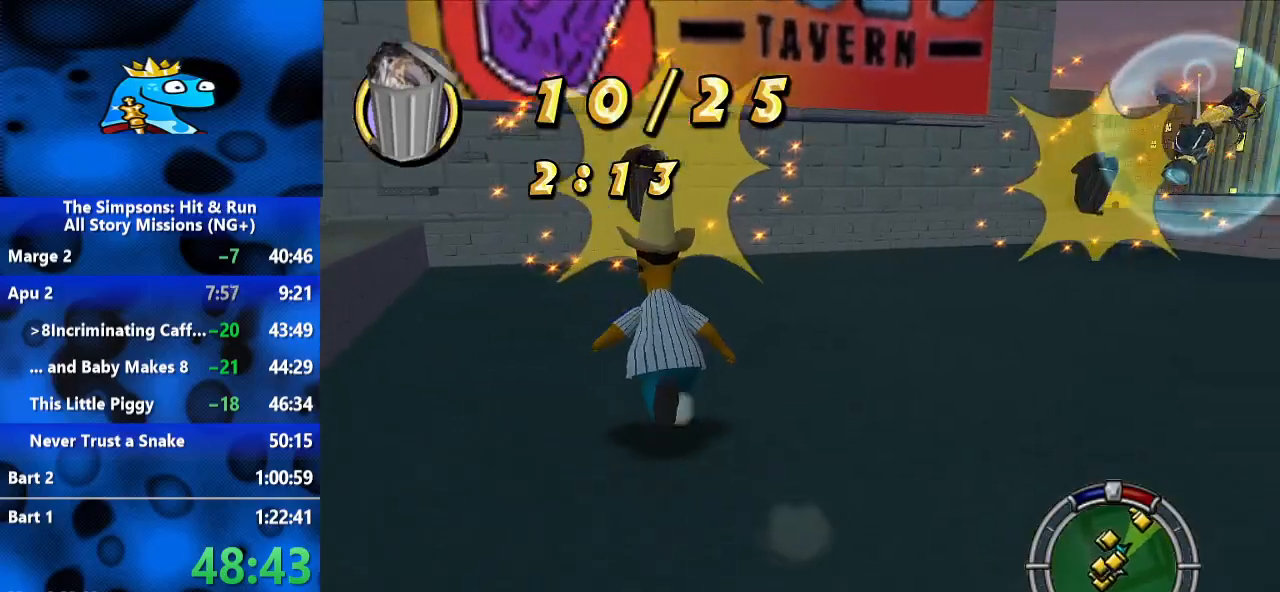
{"dt_ms": 500, "buttons": ["B"], "left_stick": "up", "right_stick": "up-left", "events": []}
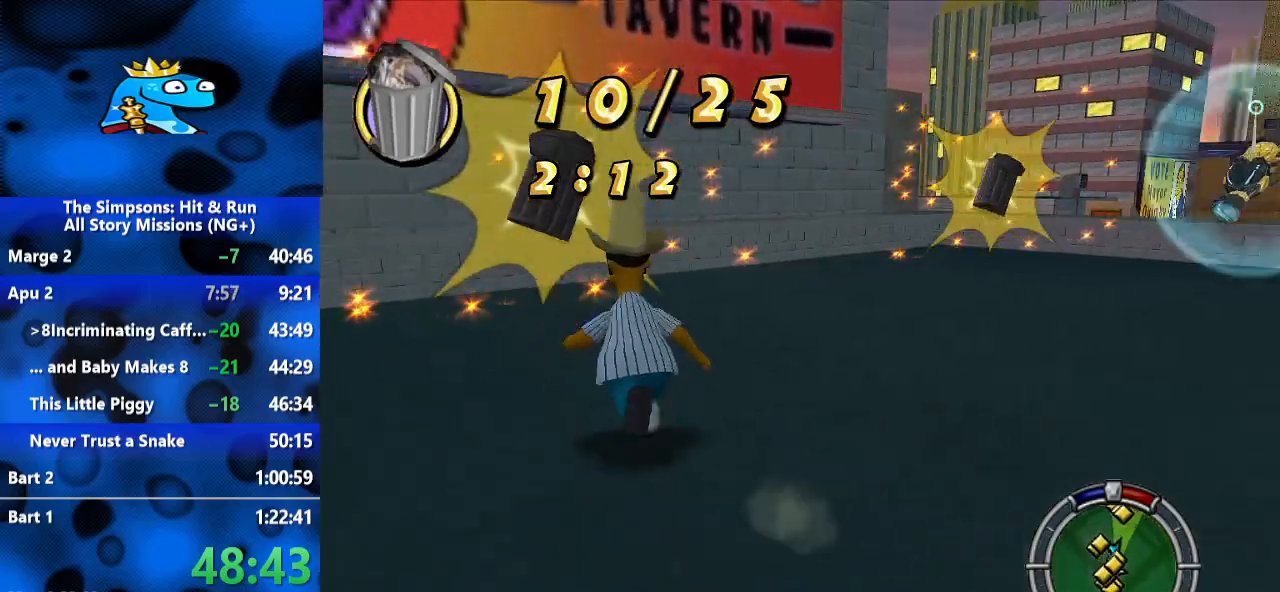
{"dt_ms": 500, "buttons": ["B"], "left_stick": "up-right", "right_stick": "up-left", "events": [[133, "left_stick", "up-right"], [367, "left_stick", "up"], [500, "left_stick", "up-right"]]}